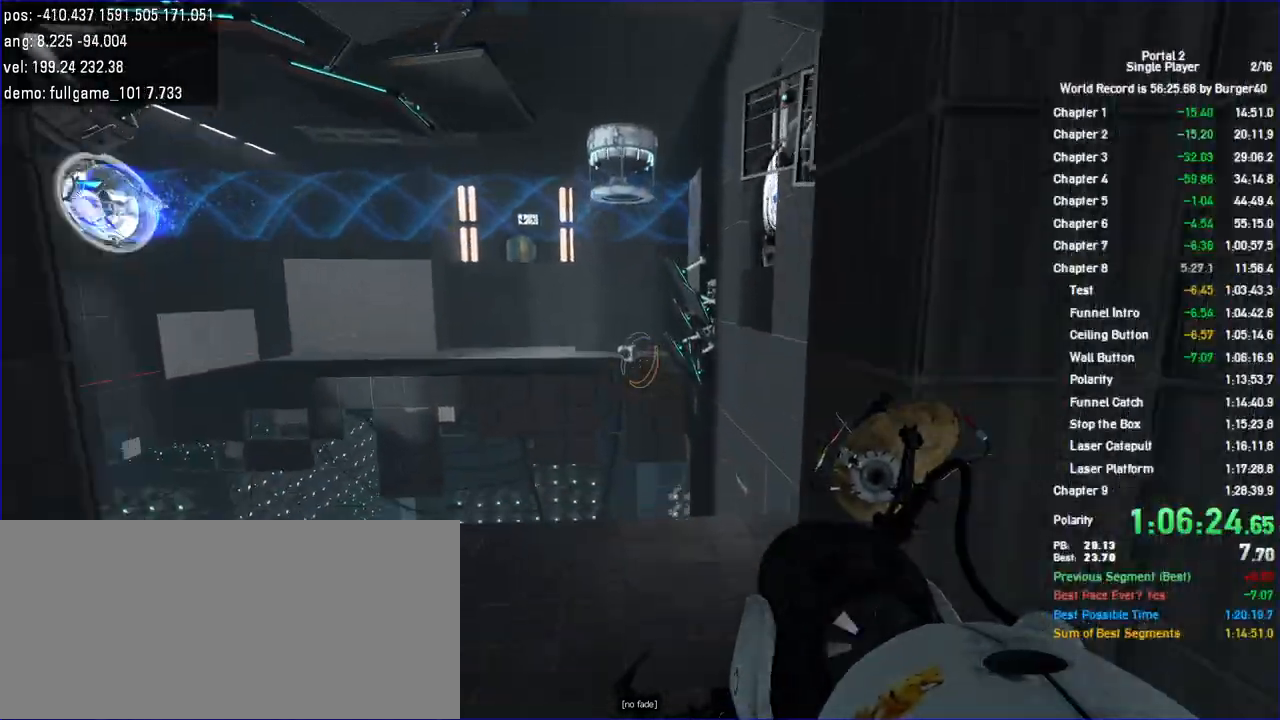
Gameplay with keyboard and mouse; each line is a JSON object with the keys and mouse buttons held at the frame after it. "events" lists presses ("down") and releases ("up") of "a", "c", "chat", "d", "duck", "jump", "load", "low", "r", "relod", "reset", "s", "save", "use", "w", "z", "mouse_left", "mouse_wheel" and "mouse_right" between this image and that frame as [ms after this image, input, new state], when the widget could be followed in between. "mouse_left", "mouse_wheel", "mouse_right" = the "left", "wheel", "right" buttons of the "mouse" list. No other keys are recorded. "wheel" means that the mouse wheel is clicked or scrolled. Key names are as the overlay labels them; some are game actions (e.g. jump) rather than physical keys. Not read: mouse_move.
{"keys": ["a", "w"], "mouse": [], "events": [[100, "a", "down"], [267, "a", "up"], [367, "a", "down"]]}
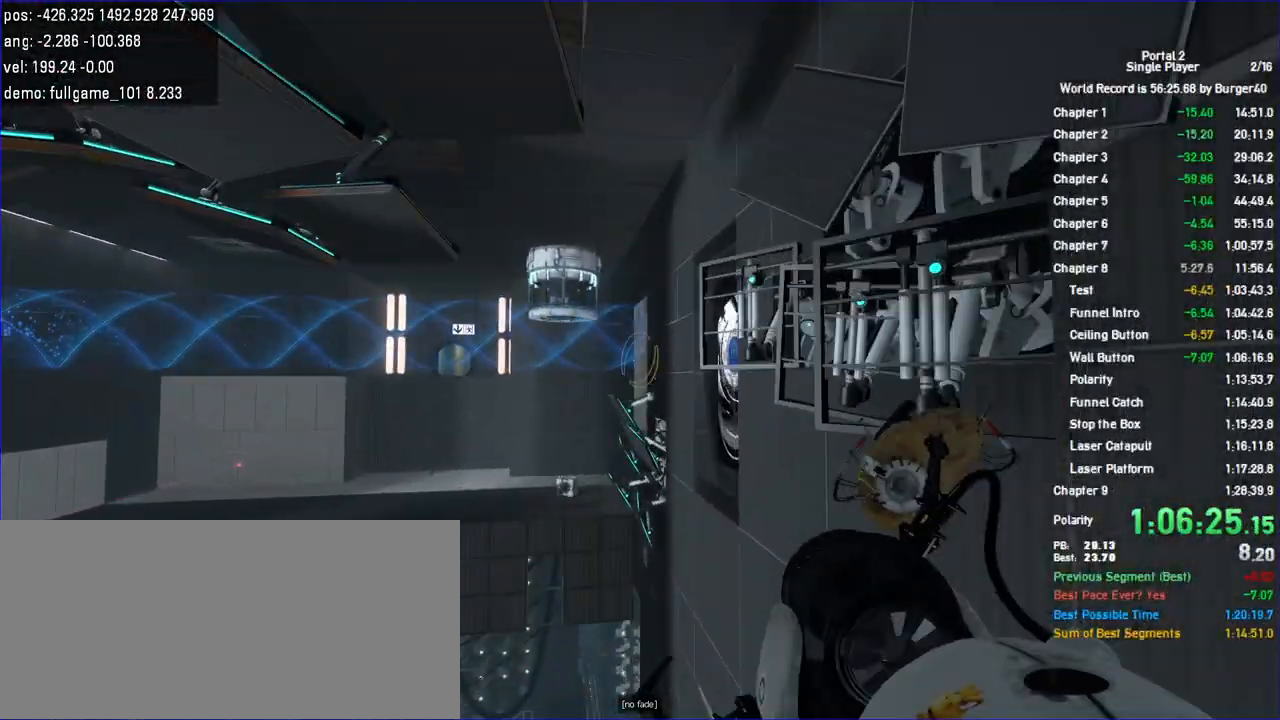
{"keys": ["d"], "mouse": [], "events": [[67, "mouse_left", "down"], [167, "mouse_left", "up"], [233, "w", "up"], [433, "d", "down"], [500, "a", "up"]]}
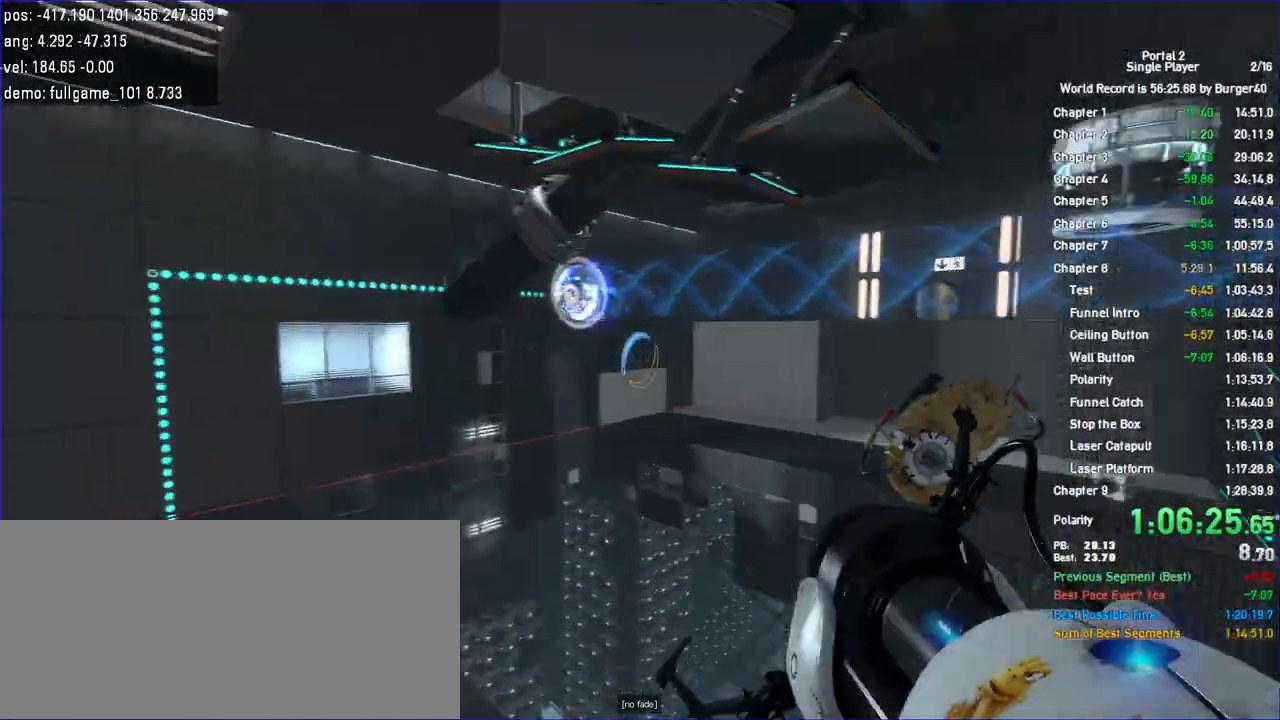
{"keys": ["a"], "mouse": [], "events": [[300, "a", "down"], [333, "d", "up"]]}
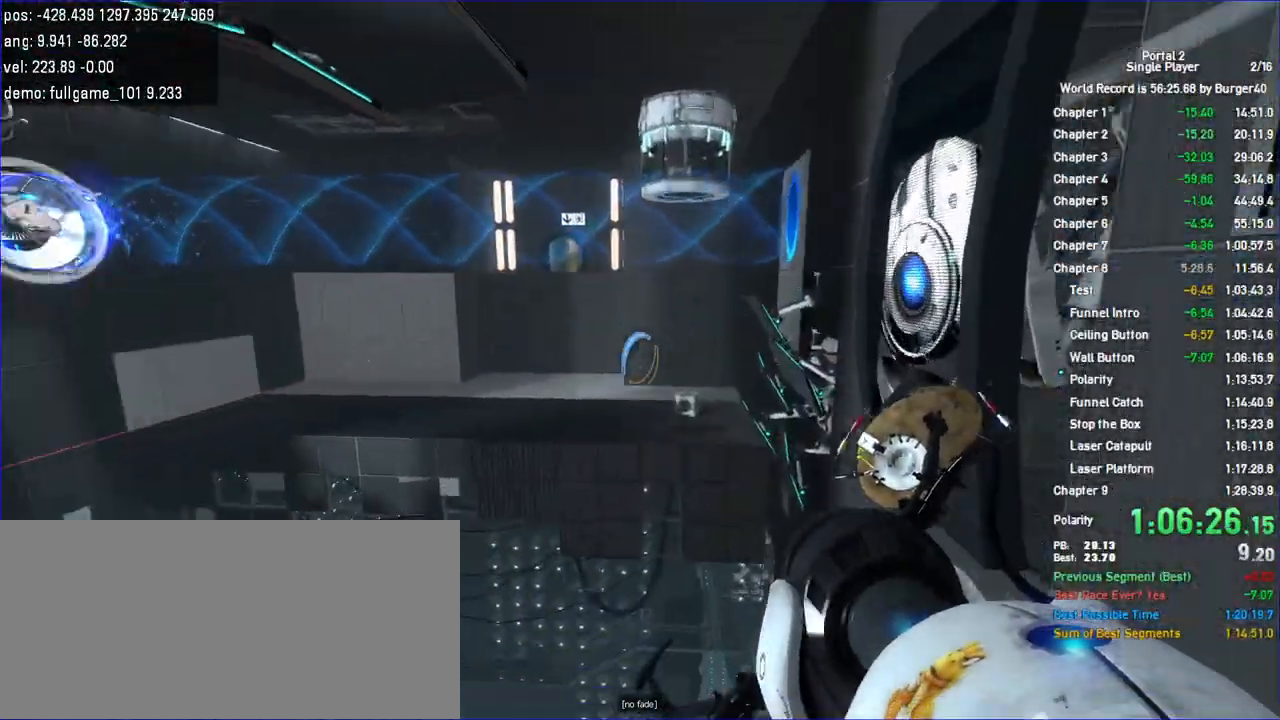
{"keys": ["a", "d"], "mouse": [], "events": [[267, "mouse_right", "down"], [367, "mouse_right", "up"], [500, "d", "down"]]}
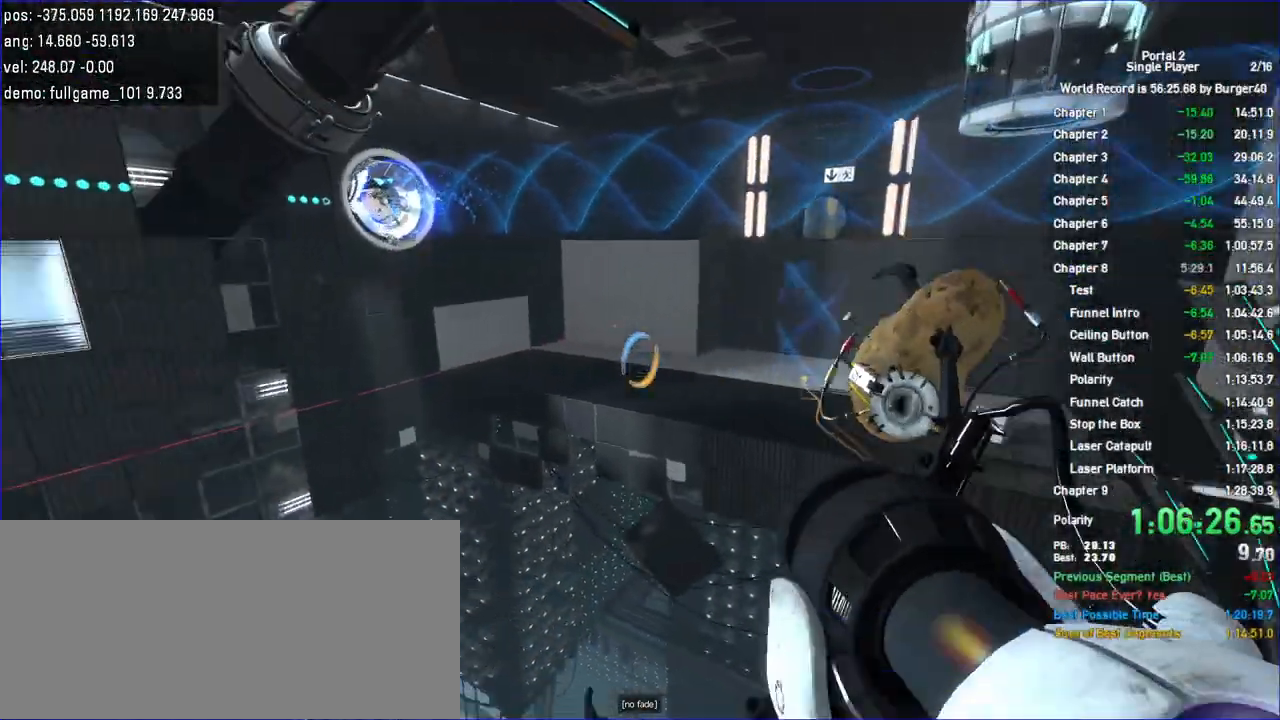
{"keys": ["d"], "mouse": ["right"]}
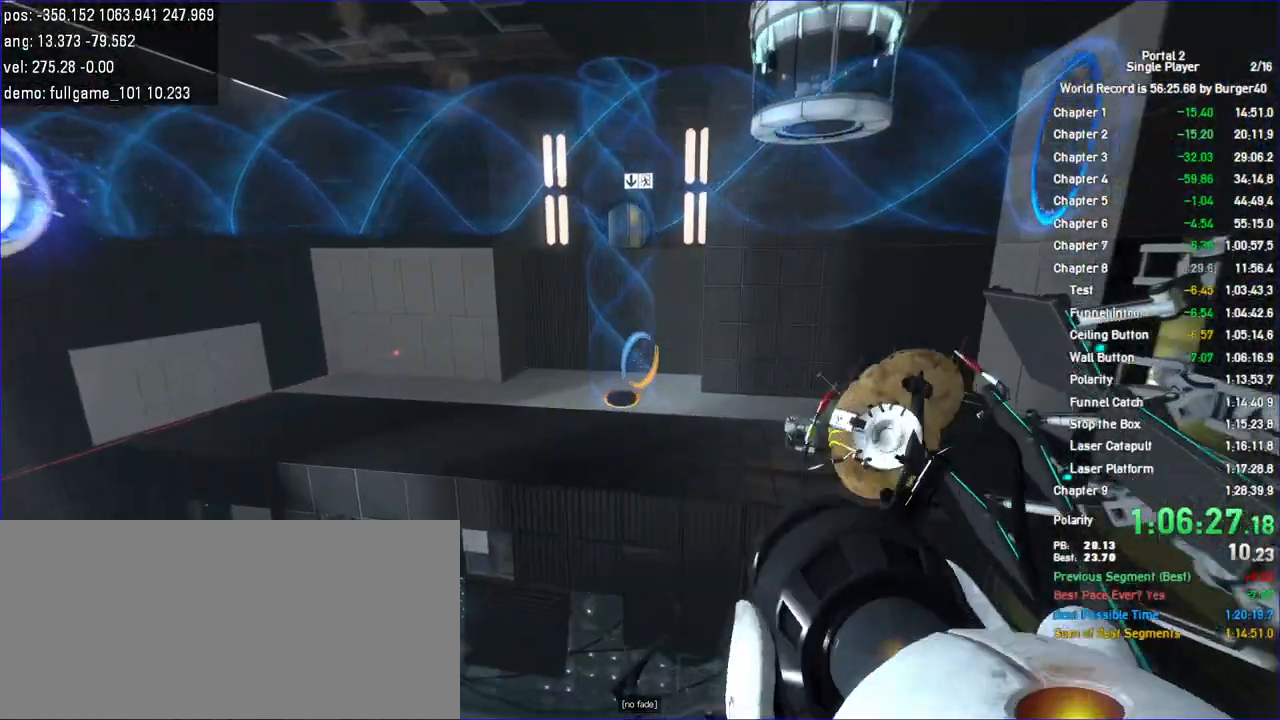
{"keys": ["a"], "mouse": [], "events": [[67, "a", "down"], [67, "mouse_right", "up"], [133, "d", "up"], [300, "mouse_right", "down"], [467, "mouse_right", "up"]]}
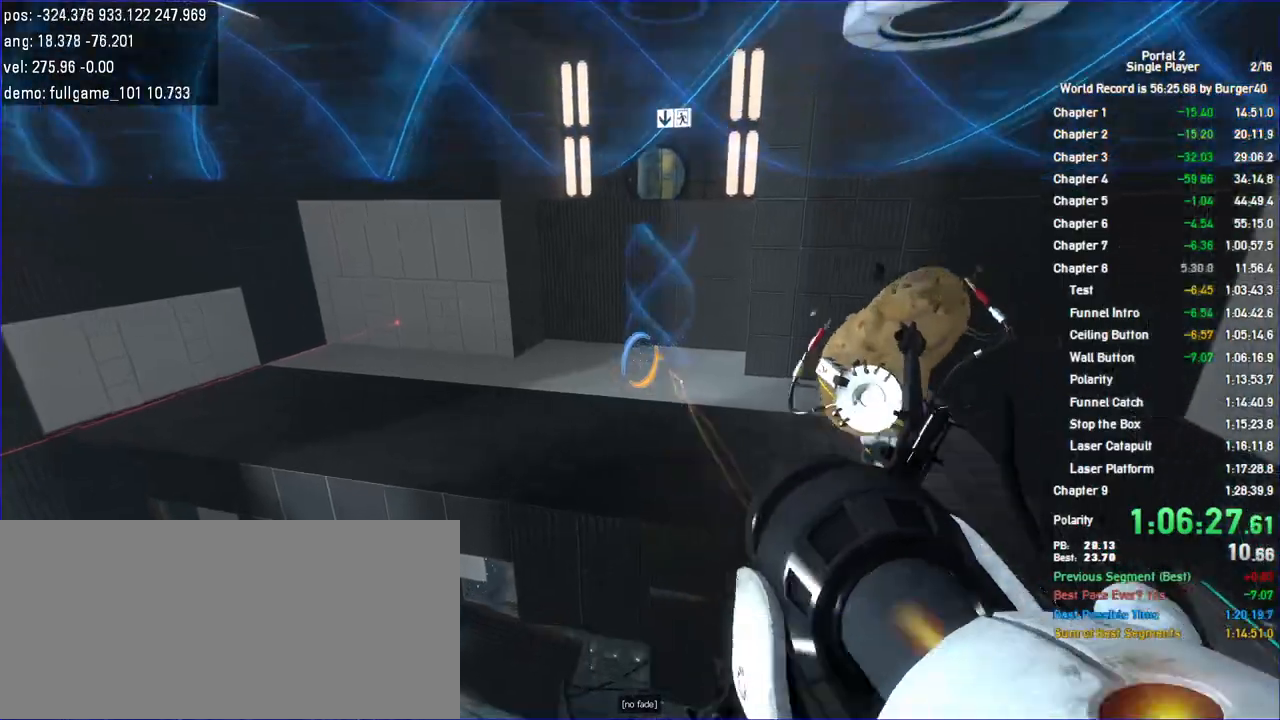
{"keys": ["d"], "mouse": [], "events": [[167, "d", "down"], [200, "a", "up"]]}
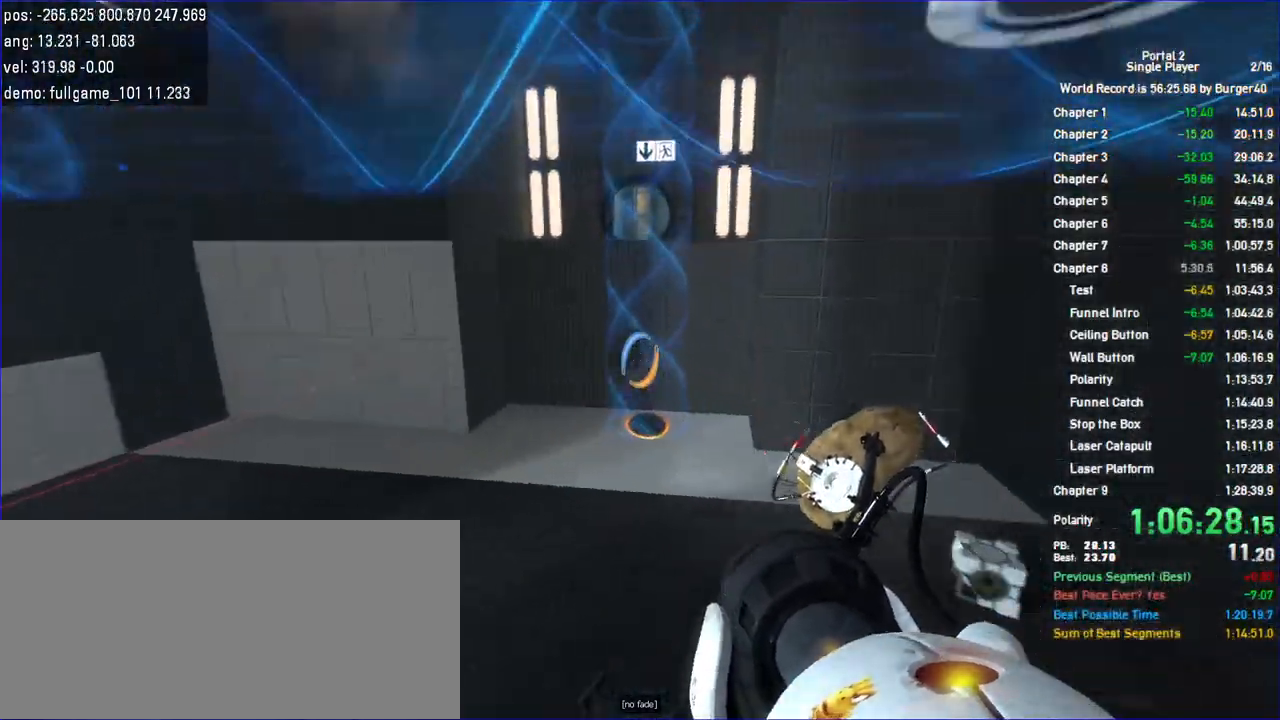
{"keys": ["a"], "mouse": [], "events": [[267, "a", "down"], [267, "d", "up"]]}
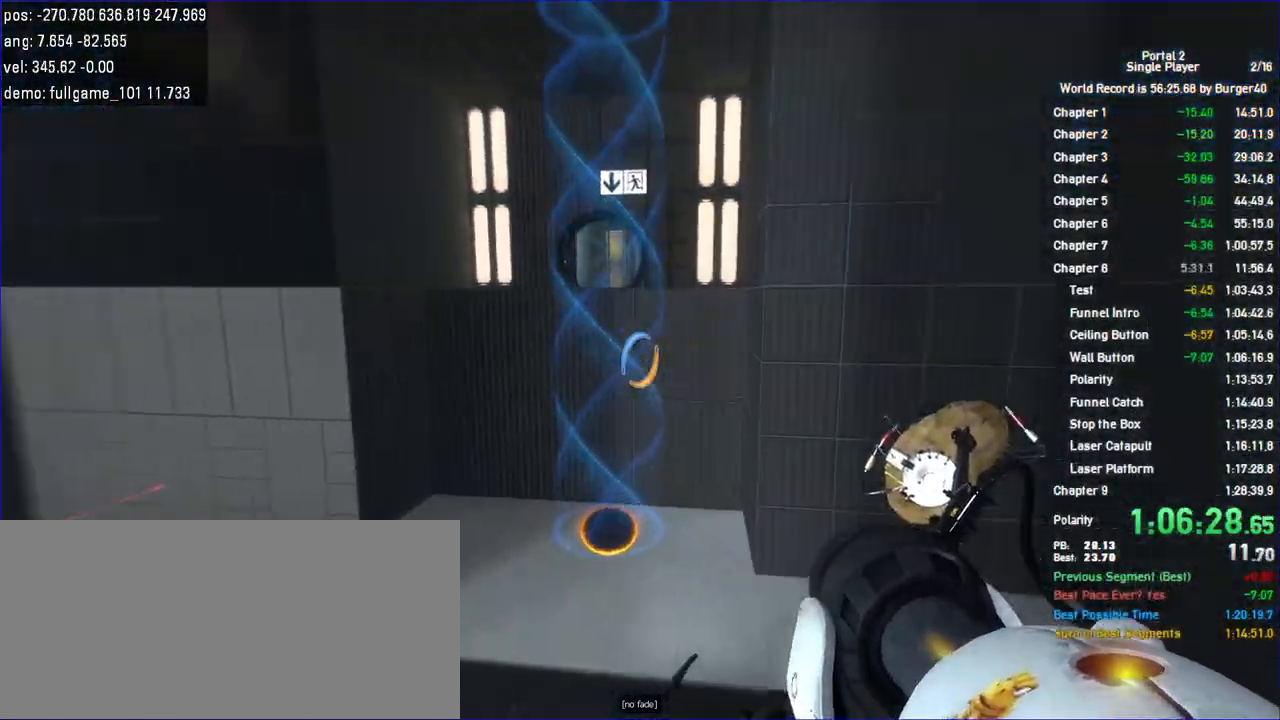
{"keys": ["d"], "mouse": [], "events": [[333, "d", "down"], [367, "a", "up"]]}